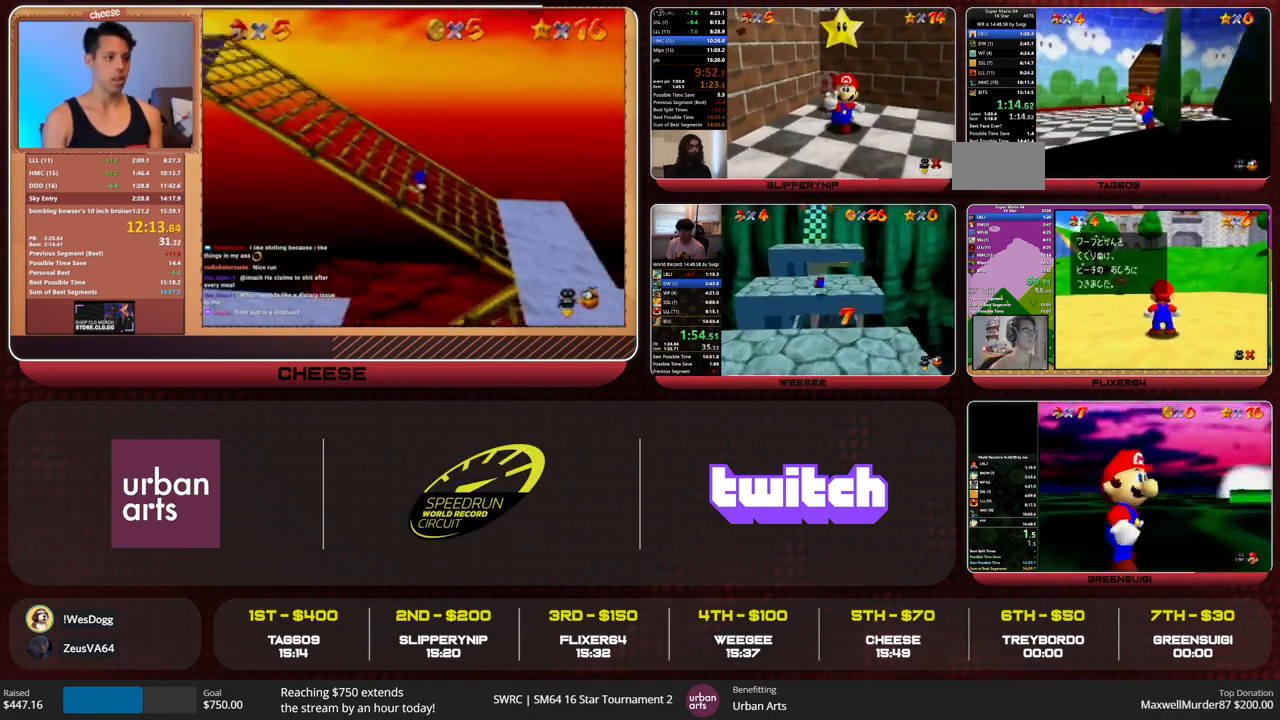
Gameplay with a controller (Nintendo layout); each line is a JSON object with the inputs held at the frame after it. "events" lists button and stick changes between this image and that frame as [ms after this image, input, new state], when the widget could be followed in between. Not read: L1 L3 R3.
{"buttons": ["A", "Z"], "left_stick": "right", "events": [[33, "A", "down"], [67, "A", "up"], [100, "A", "down"], [133, "A", "up"], [167, "A", "down"], [233, "A", "up"], [267, "A", "down"], [300, "A", "up"], [333, "A", "down"], [367, "A", "up"], [400, "A", "down"], [433, "A", "up"], [467, "A", "down"]]}
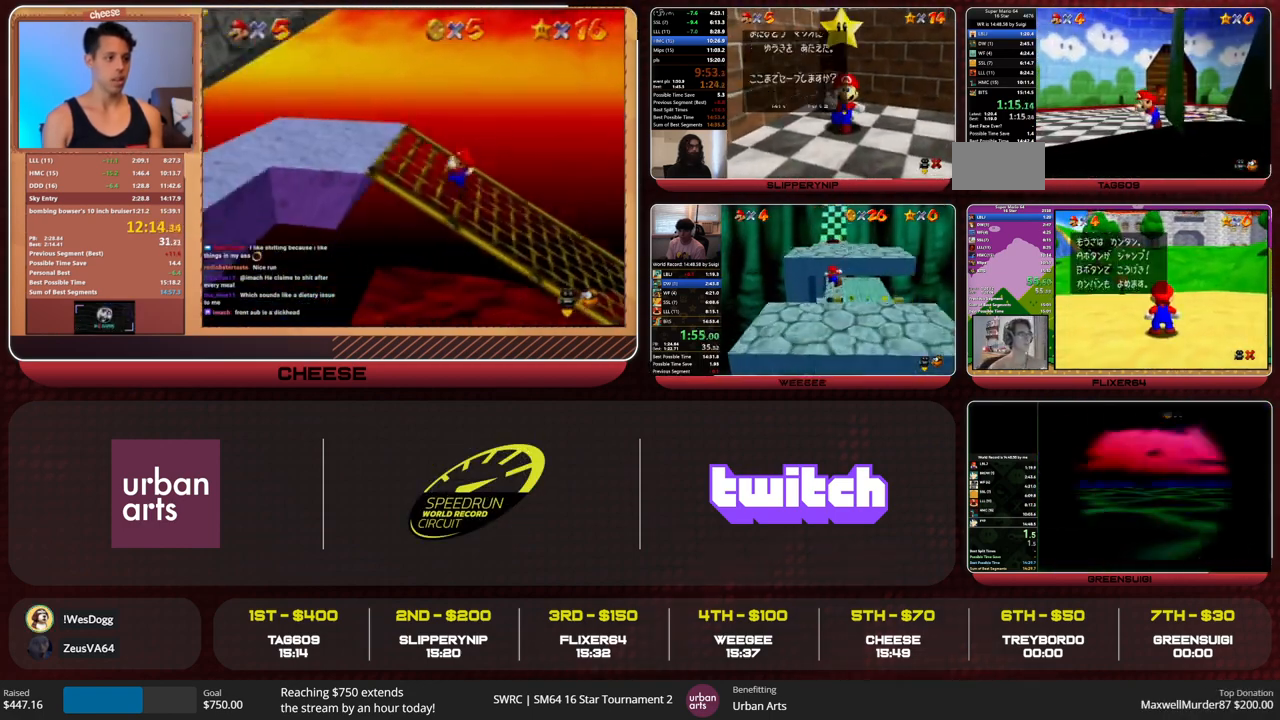
{"buttons": ["R1"], "left_stick": "down", "events": [[33, "A", "up"], [67, "A", "down"], [100, "A", "up"], [133, "A", "down"], [267, "A", "up"], [300, "A", "down"], [333, "A", "up"], [400, "left_stick", "down"], [433, "Z", "up"], [500, "R1", "down"]]}
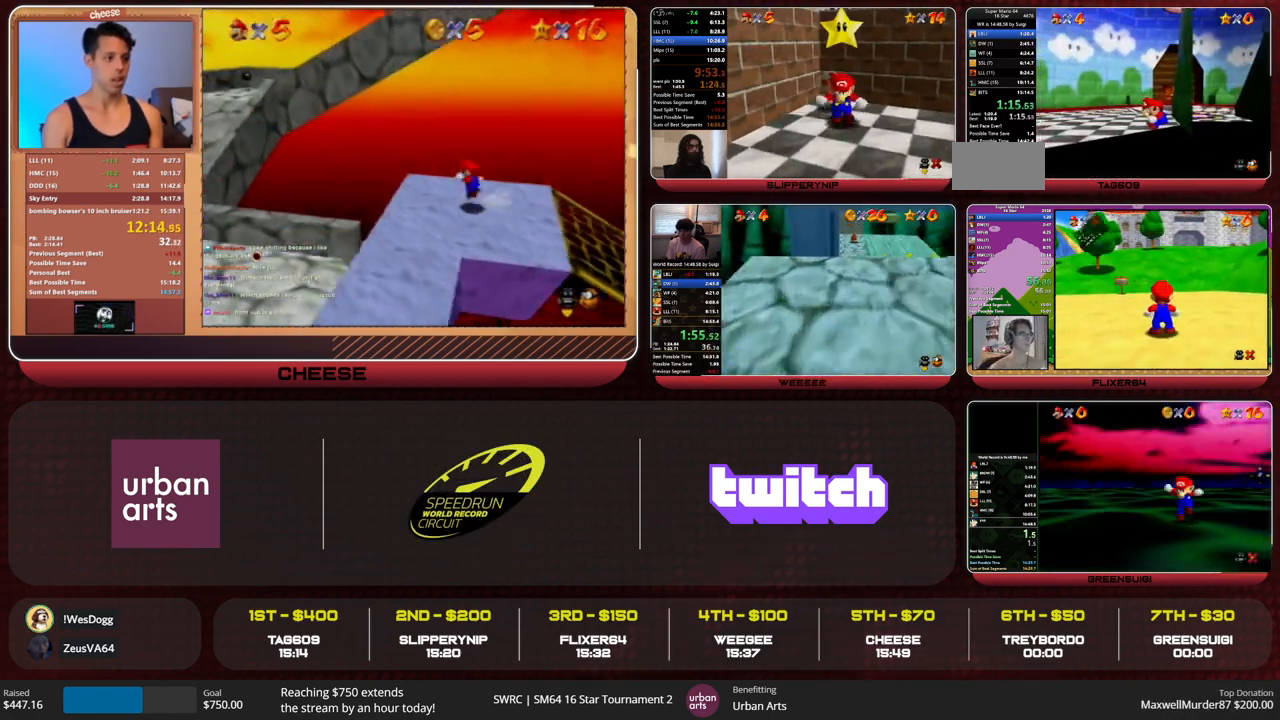
{"buttons": ["C_RIGHT"], "left_stick": "right", "events": [[100, "C_RIGHT", "down"], [133, "R1", "up"], [167, "C_RIGHT", "up"], [267, "C_RIGHT", "down"], [300, "C_RIGHT", "up"], [367, "C_RIGHT", "down"], [367, "left_stick", "down-right"], [400, "C_RIGHT", "up"], [467, "C_RIGHT", "down"], [500, "left_stick", "right"]]}
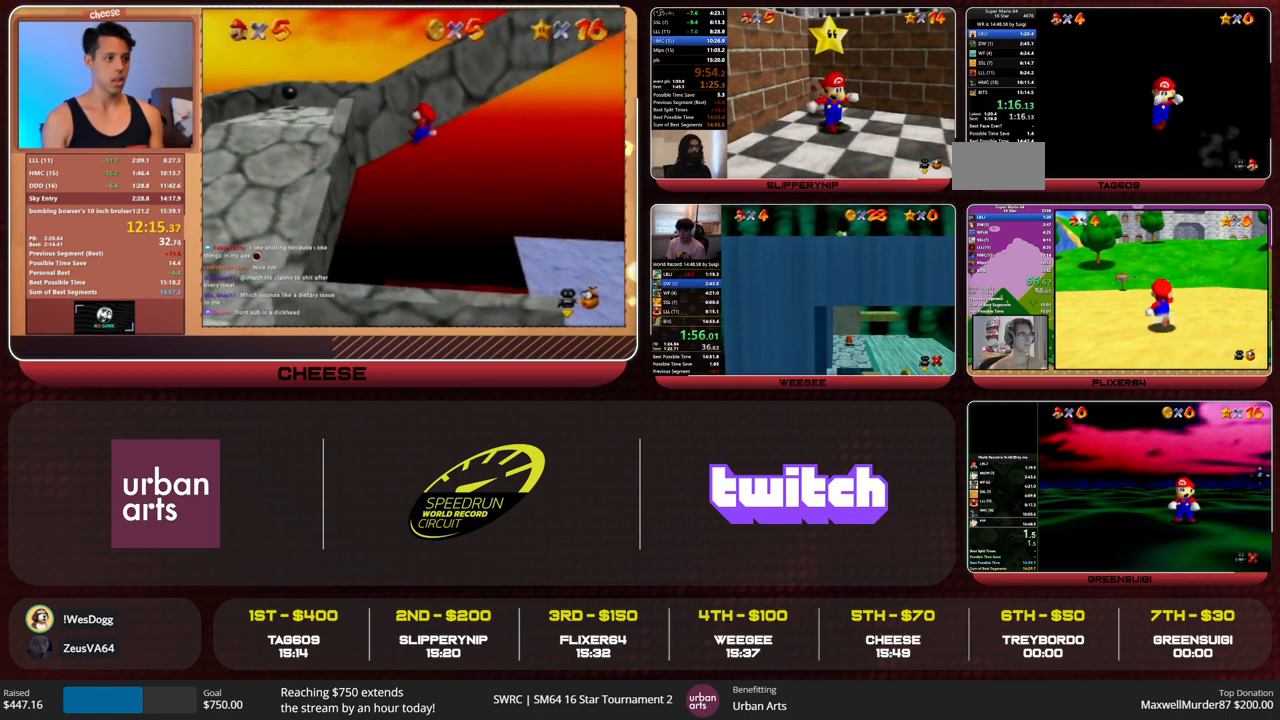
{"buttons": ["C_RIGHT"], "left_stick": "down", "events": [[33, "C_RIGHT", "up"], [100, "C_RIGHT", "down"], [133, "C_RIGHT", "up"], [133, "left_stick", "up-right"], [233, "C_RIGHT", "down"], [267, "C_RIGHT", "up"], [267, "R1", "down"], [300, "left_stick", "down"], [333, "C_RIGHT", "down"], [333, "R1", "up"], [400, "C_RIGHT", "up"], [433, "C_RIGHT", "down"]]}
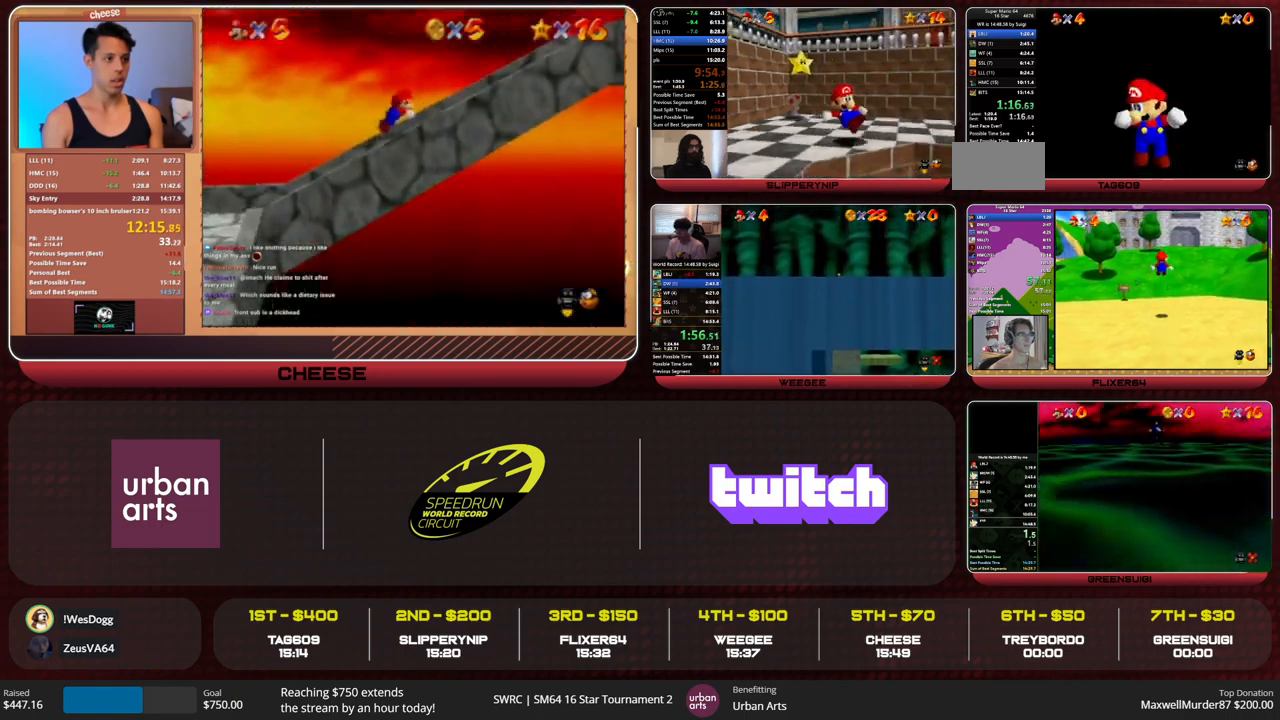
{"buttons": ["C_RIGHT"], "left_stick": "down", "events": [[67, "C_RIGHT", "up"], [100, "C_RIGHT", "down"], [133, "C_RIGHT", "up"], [167, "C_RIGHT", "down"], [233, "C_RIGHT", "up"], [300, "C_RIGHT", "down"], [333, "C_RIGHT", "up"], [433, "C_RIGHT", "down"], [467, "C_RIGHT", "up"], [500, "C_RIGHT", "down"]]}